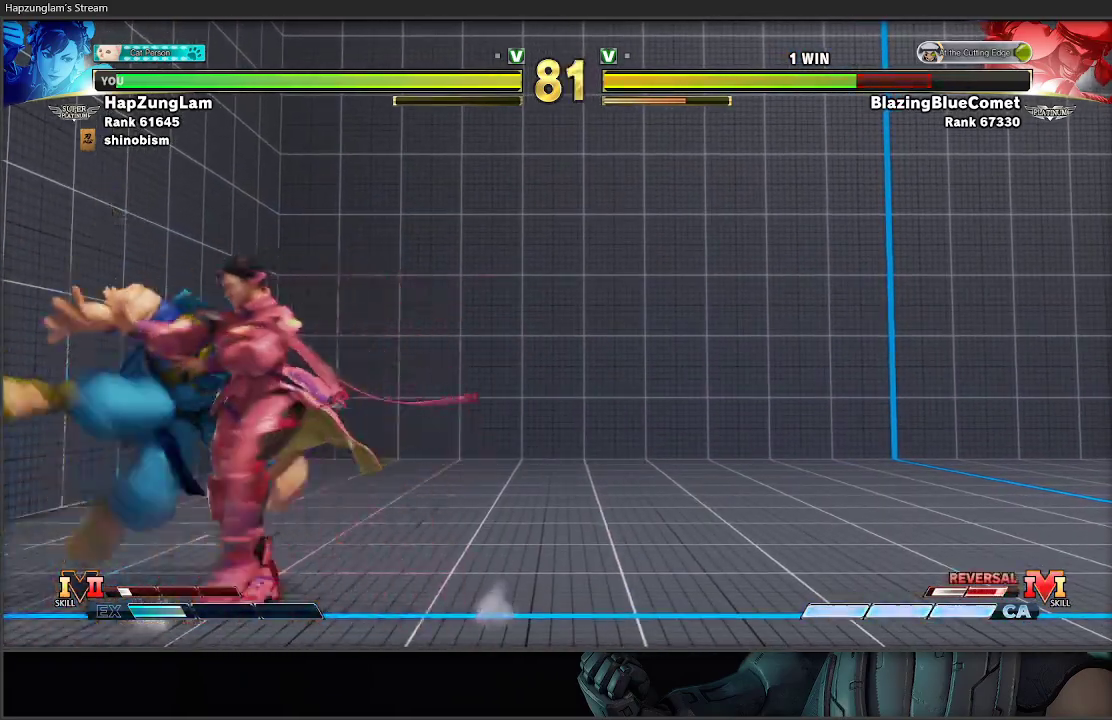
Gameplay with a controller (Xbox layout); each line is a JSON object with the inputs held at the frame after it. "events" lists button and stick changes between this image and that frame as [ms after this image, input, new state], when the widget could be followed in between.
{"buttons": ["L3"], "left_stick": "right", "right_stick": "center", "events": [[17, "A", "down"], [17, "X", "down"], [33, "left_stick", "right"], [100, "L3", "down"], [167, "X", "up"], [183, "A", "up"]]}
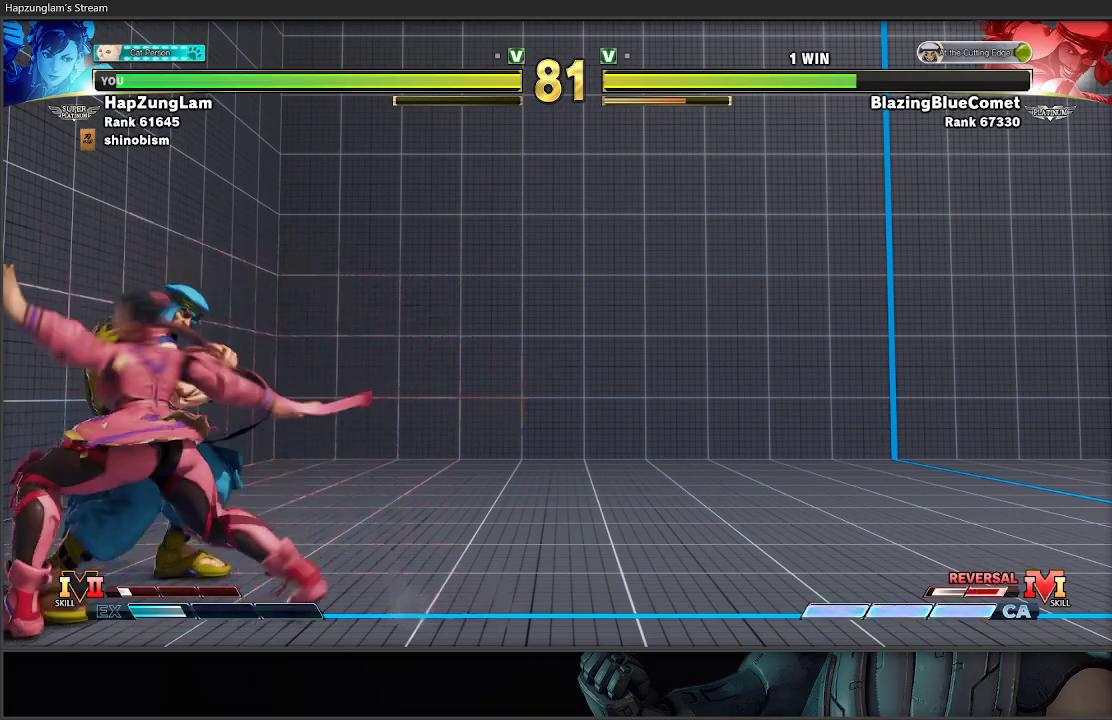
{"buttons": [], "left_stick": "left", "right_stick": "center", "events": [[133, "L3", "up"], [200, "left_stick", "left"]]}
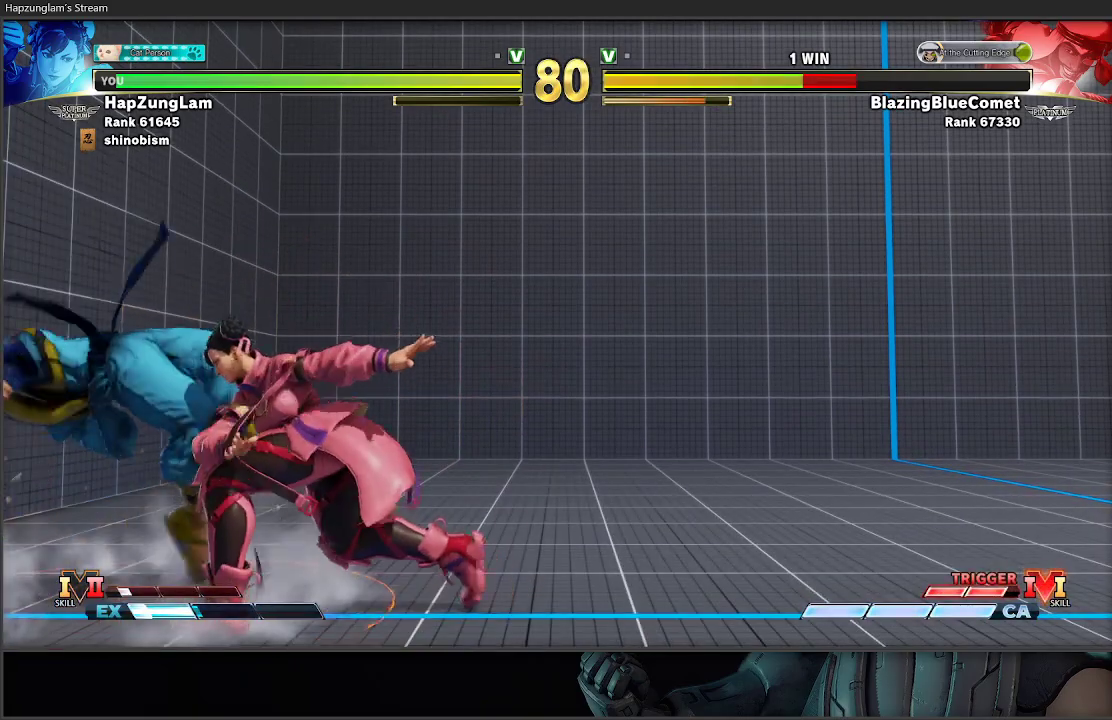
{"buttons": [], "left_stick": "left", "right_stick": "center", "events": []}
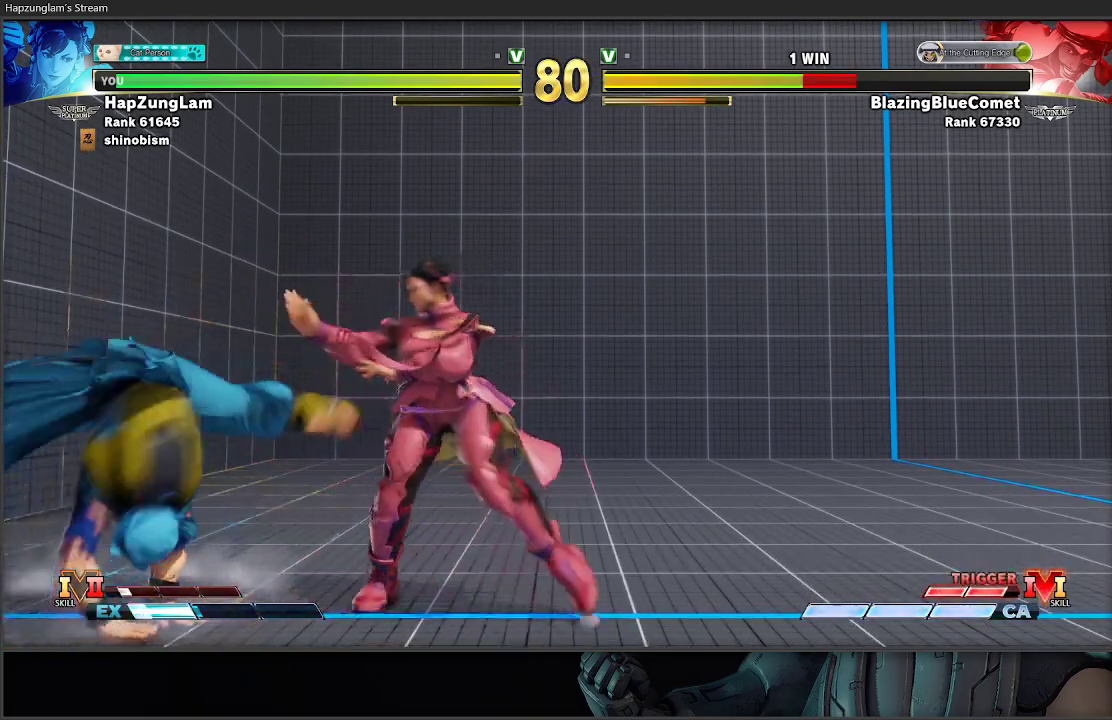
{"buttons": ["B", "L3"], "left_stick": "down-right", "right_stick": "center", "events": [[150, "left_stick", "right"], [350, "L3", "down"], [433, "left_stick", "down-right"], [467, "B", "down"]]}
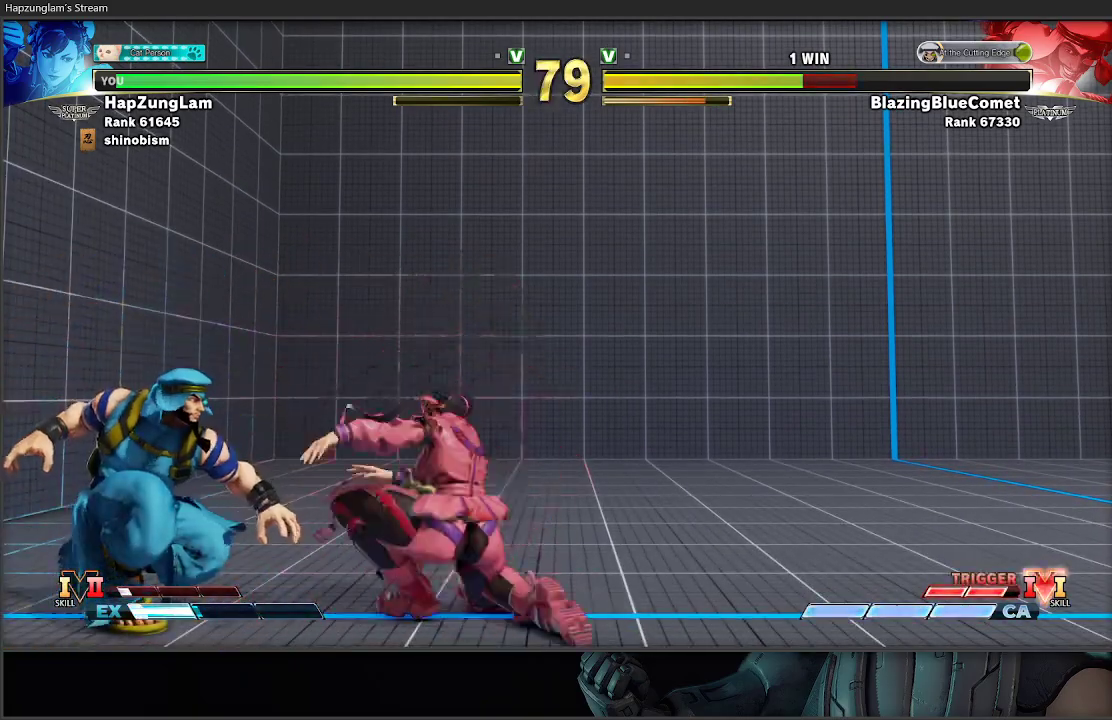
{"buttons": ["B", "L3"], "left_stick": "down-right", "right_stick": "center", "events": [[83, "left_stick", "down-left"], [117, "R2", "down"], [167, "left_stick", "left"], [250, "L3", "up"], [350, "left_stick", "down-right"], [417, "L3", "down"], [417, "R2", "up"]]}
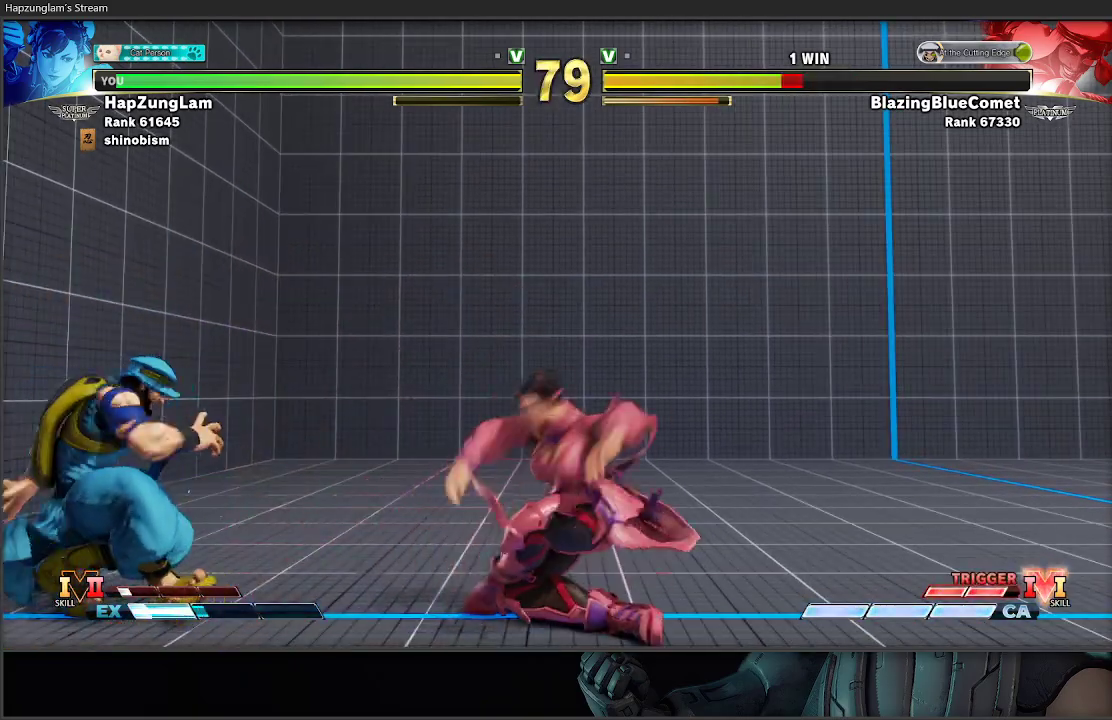
{"buttons": ["L3"], "left_stick": "right", "right_stick": "center", "events": [[333, "B", "up"], [500, "left_stick", "right"]]}
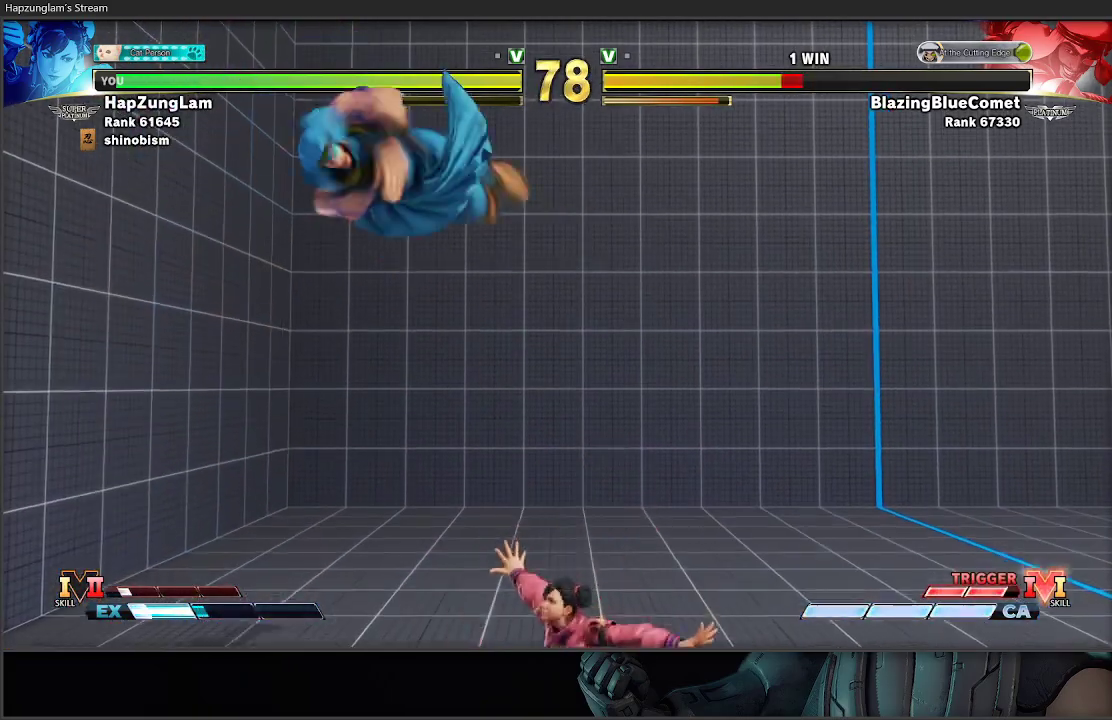
{"buttons": [], "left_stick": "center", "right_stick": "center", "events": [[50, "R2", "down"], [150, "L3", "up"], [183, "R2", "up"], [217, "left_stick", "center"]]}
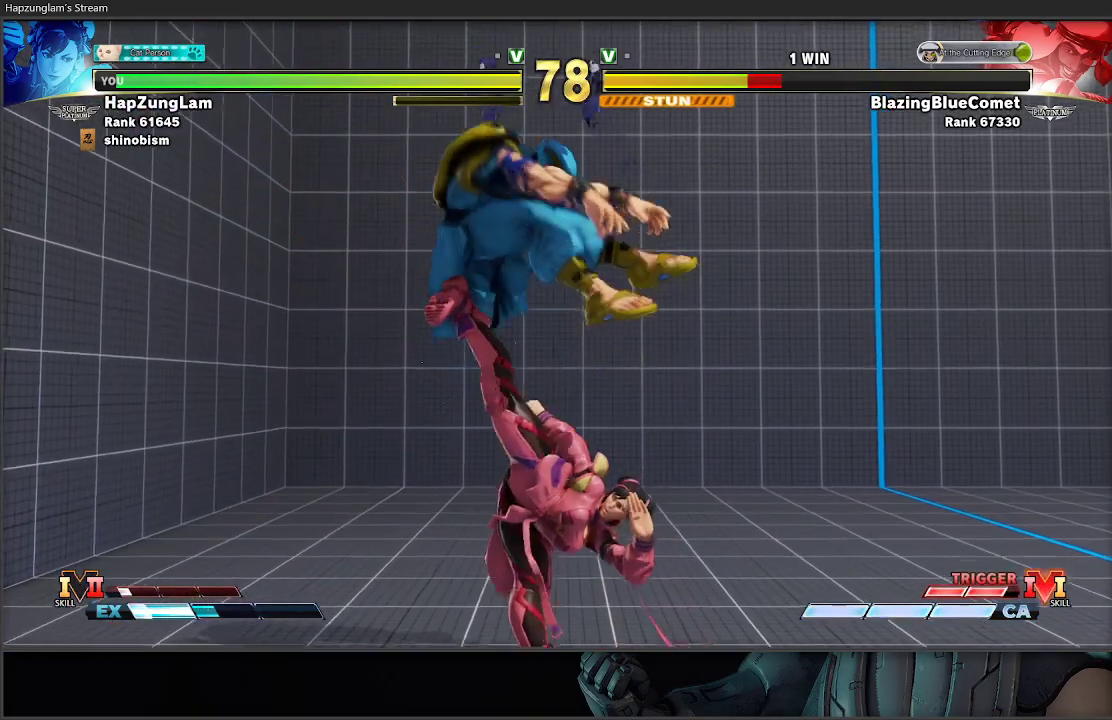
{"buttons": [], "left_stick": "right", "right_stick": "center", "events": [[233, "left_stick", "right"], [333, "left_stick", "center"], [500, "left_stick", "right"]]}
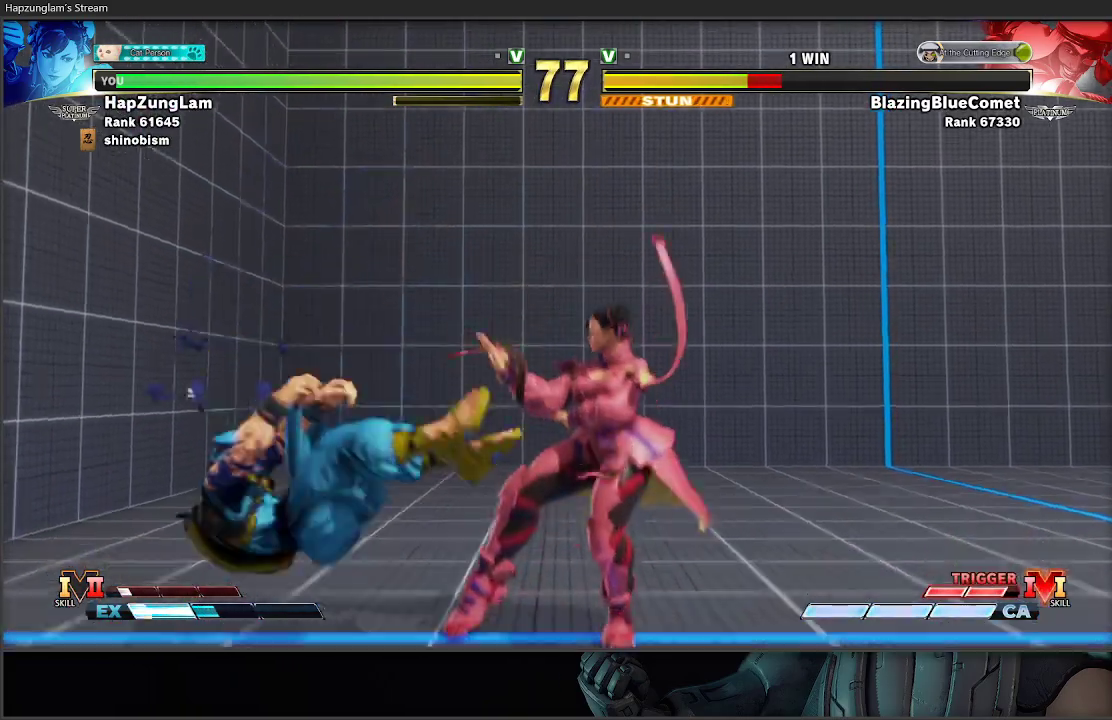
{"buttons": [], "left_stick": "down-right", "right_stick": "center", "events": [[483, "left_stick", "down-right"]]}
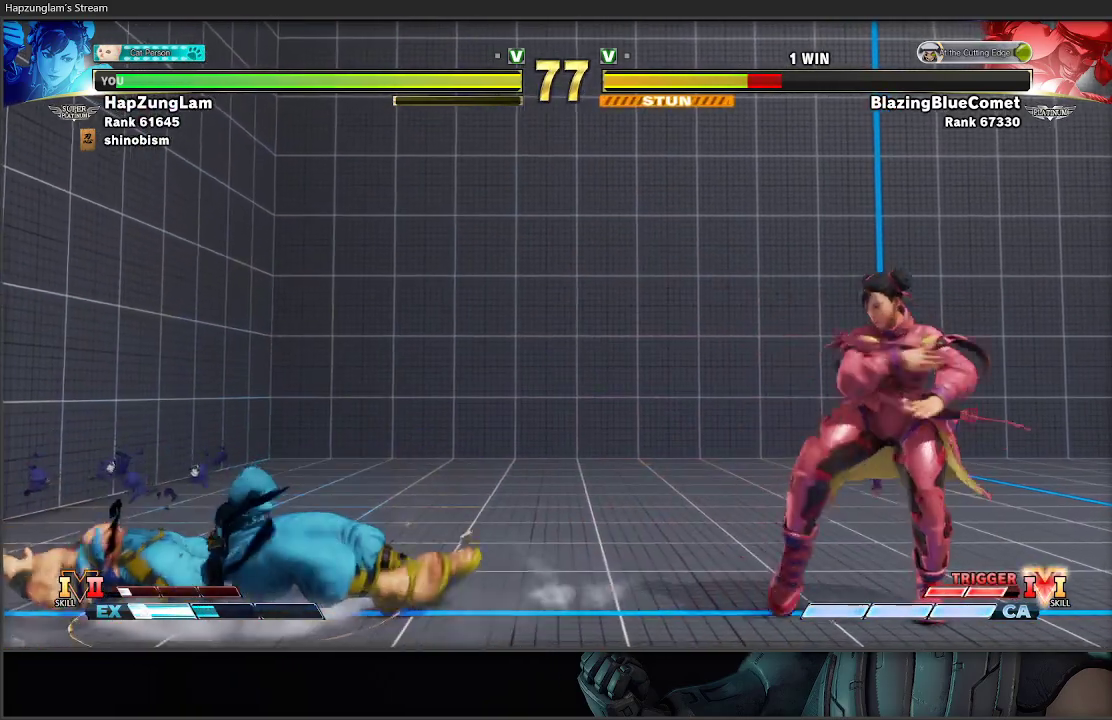
{"buttons": [], "left_stick": "up-left", "right_stick": "center", "events": [[67, "left_stick", "center"], [150, "left_stick", "down-left"], [433, "left_stick", "up-left"]]}
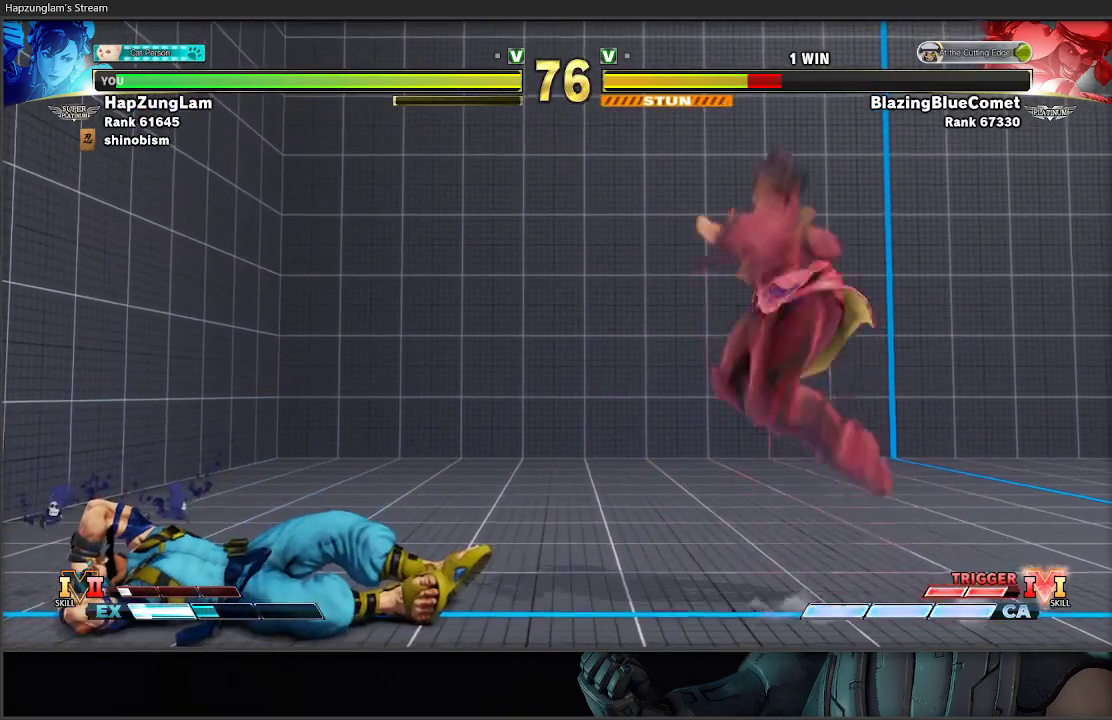
{"buttons": ["R2"], "left_stick": "right", "right_stick": "center", "events": [[183, "left_stick", "up-right"], [233, "left_stick", "right"], [450, "R2", "down"]]}
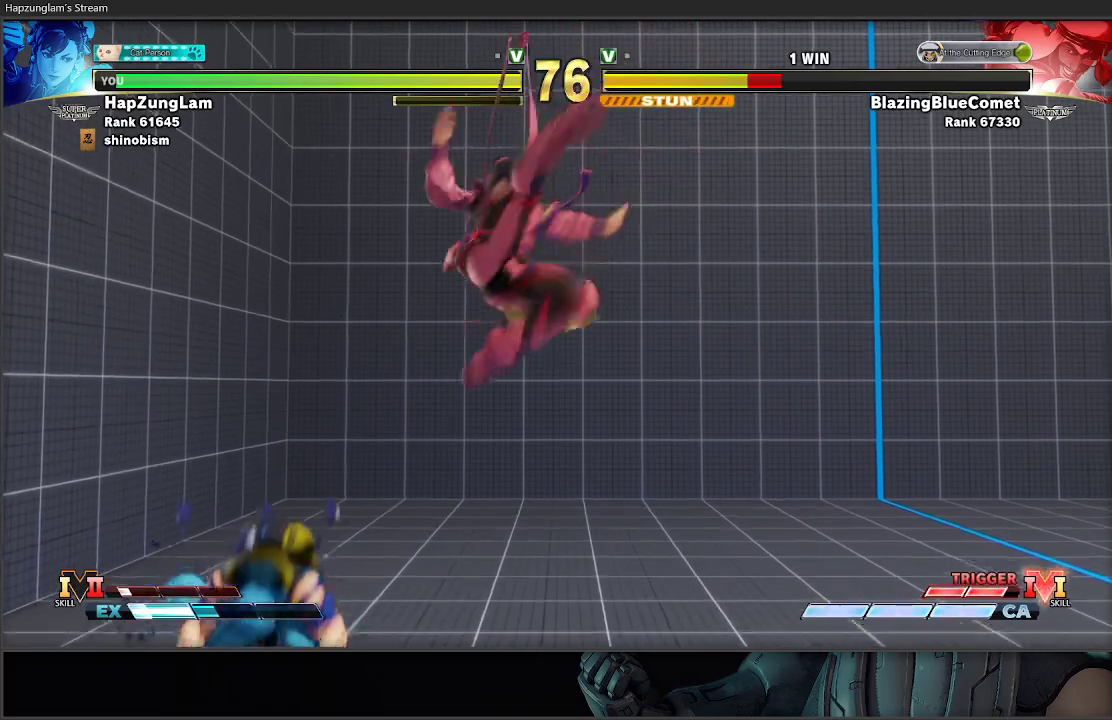
{"buttons": ["R1", "L3"], "left_stick": "down-right", "right_stick": "center", "events": [[167, "R2", "up"], [200, "left_stick", "down-right"], [333, "L3", "down"], [467, "R1", "down"]]}
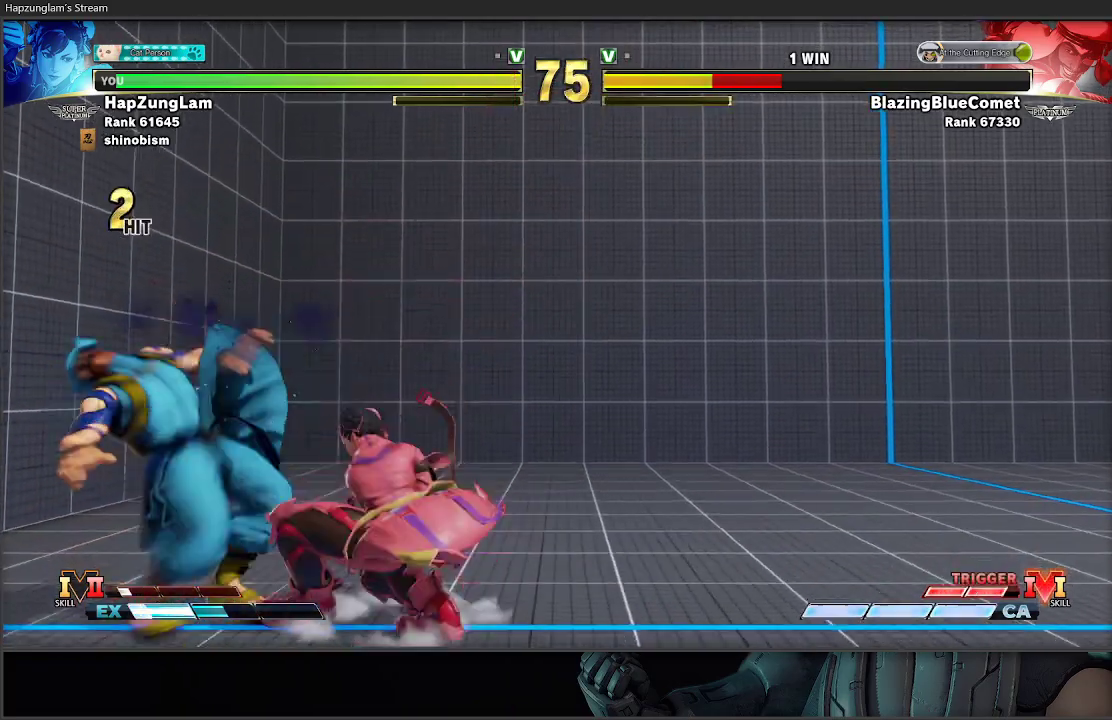
{"buttons": [], "left_stick": "up", "right_stick": "center", "events": [[33, "B", "down"], [33, "Y", "down"], [167, "L3", "up"], [233, "R1", "up"], [250, "B", "up"], [250, "Y", "up"], [267, "left_stick", "center"], [400, "left_stick", "up-left"], [467, "left_stick", "up"]]}
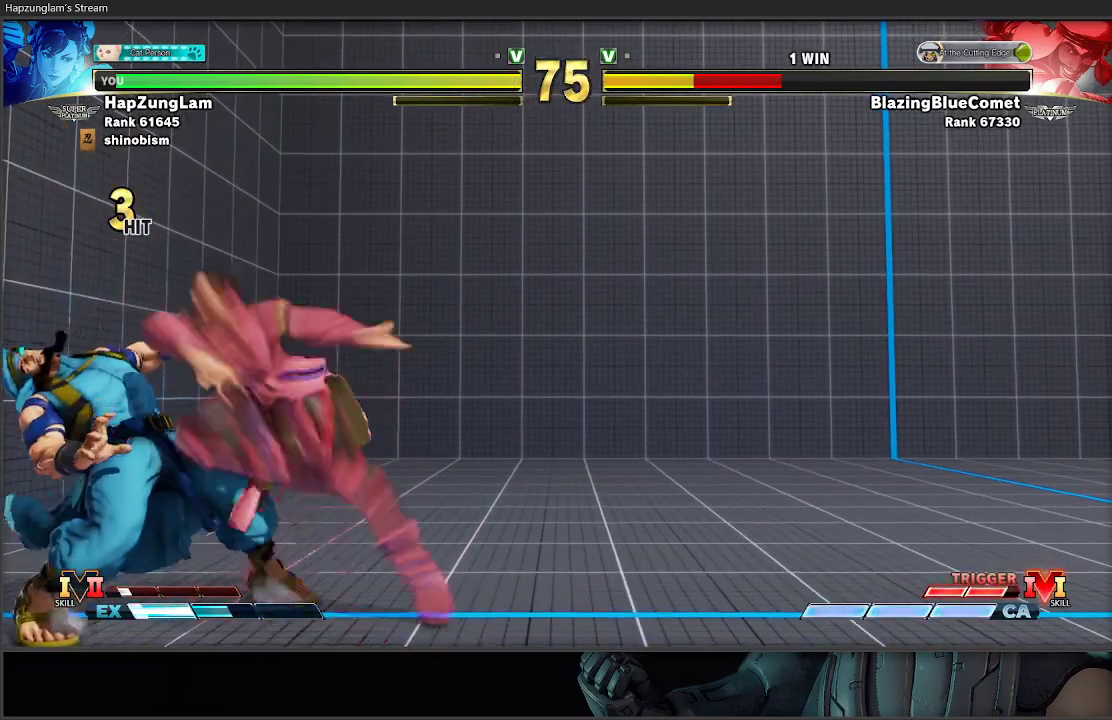
{"buttons": [], "left_stick": "up", "right_stick": "center", "events": []}
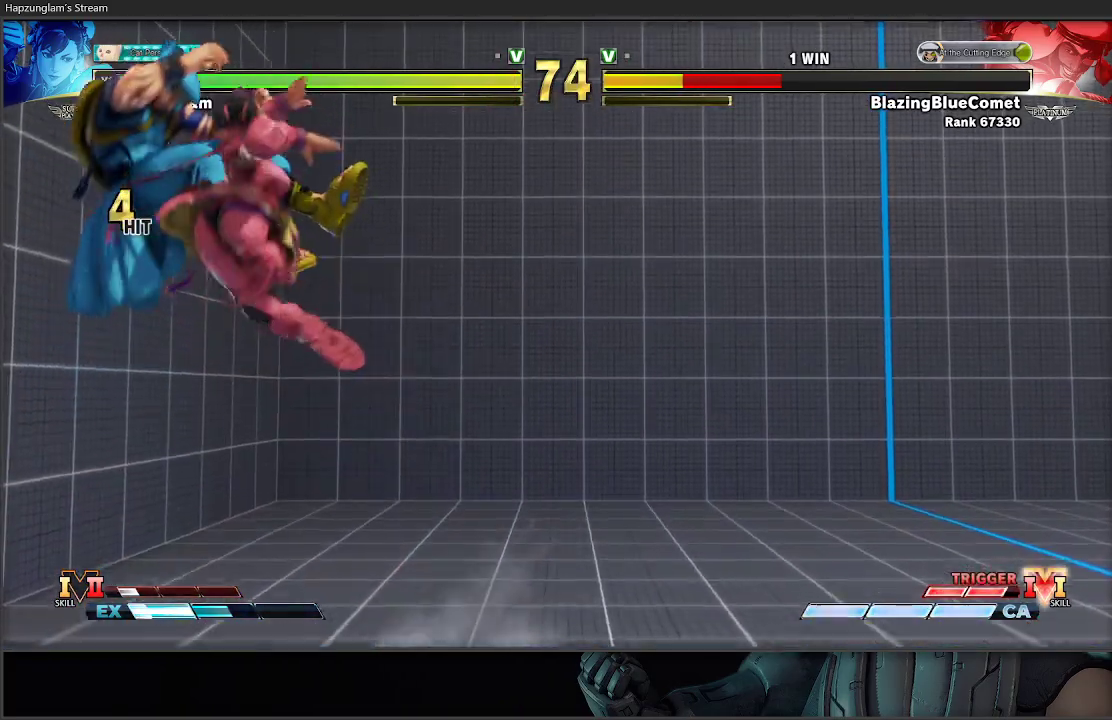
{"buttons": [], "left_stick": "up", "right_stick": "center", "events": [[17, "B", "down"], [17, "Y", "down"], [250, "B", "up"], [250, "Y", "up"]]}
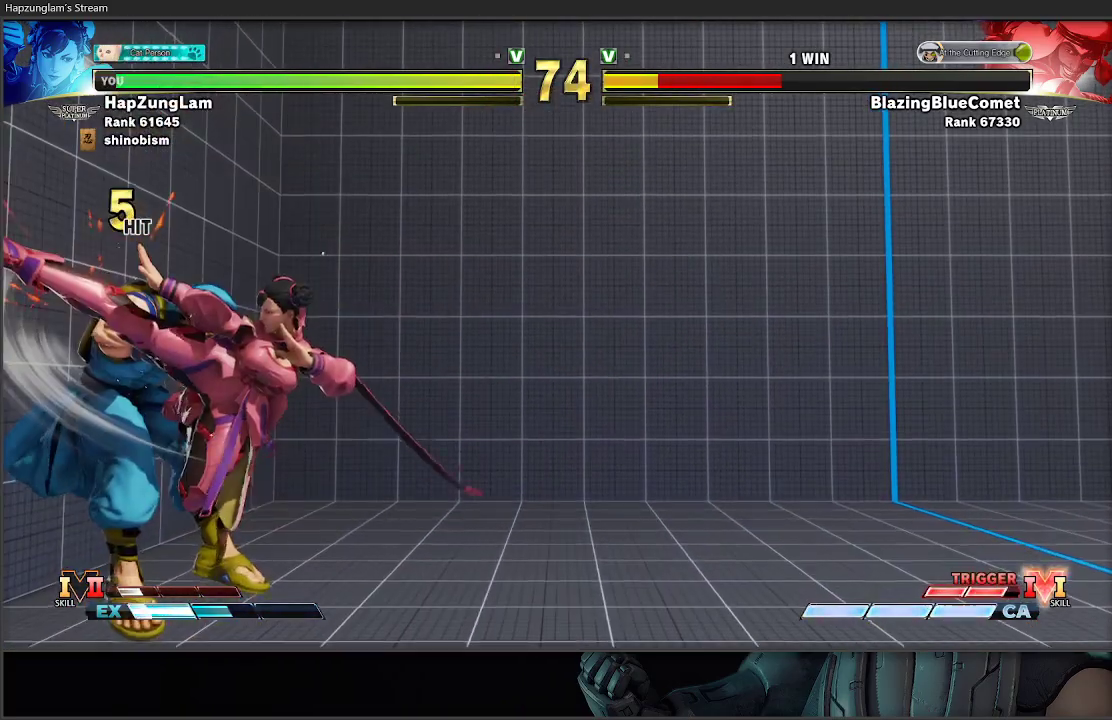
{"buttons": ["B"], "left_stick": "down", "right_stick": "center", "events": [[283, "B", "down"], [283, "left_stick", "down"]]}
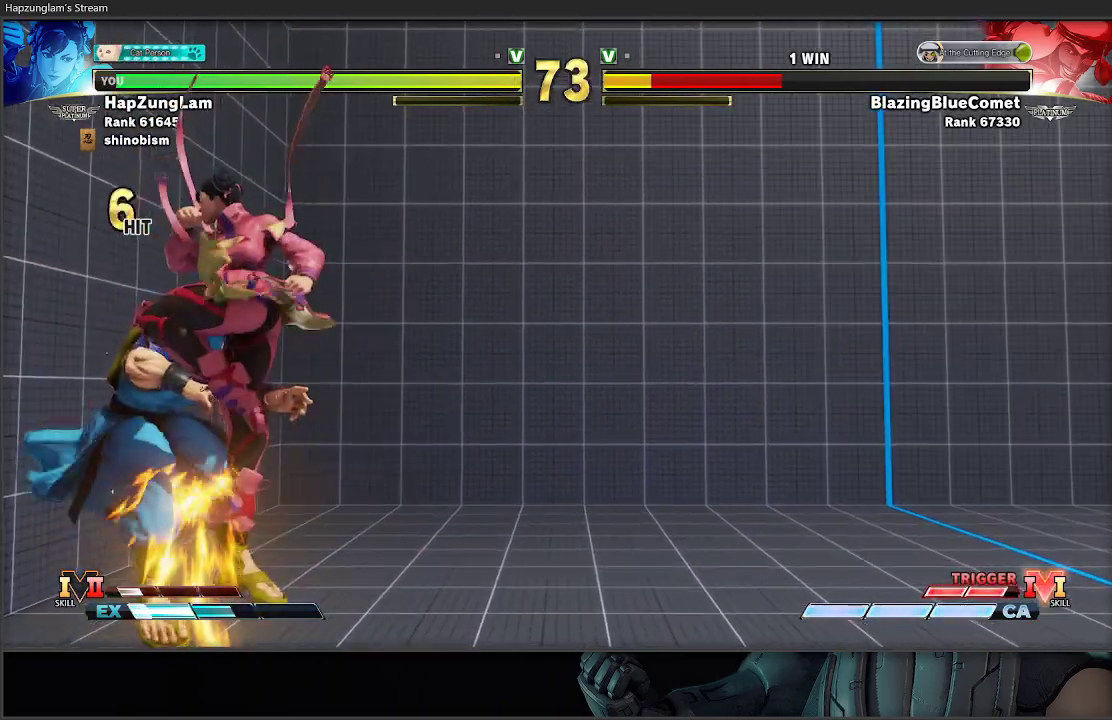
{"buttons": ["B"], "left_stick": "up-left", "right_stick": "center", "events": [[17, "B", "up"], [283, "B", "down"], [400, "left_stick", "up-left"], [433, "B", "up"], [483, "B", "down"]]}
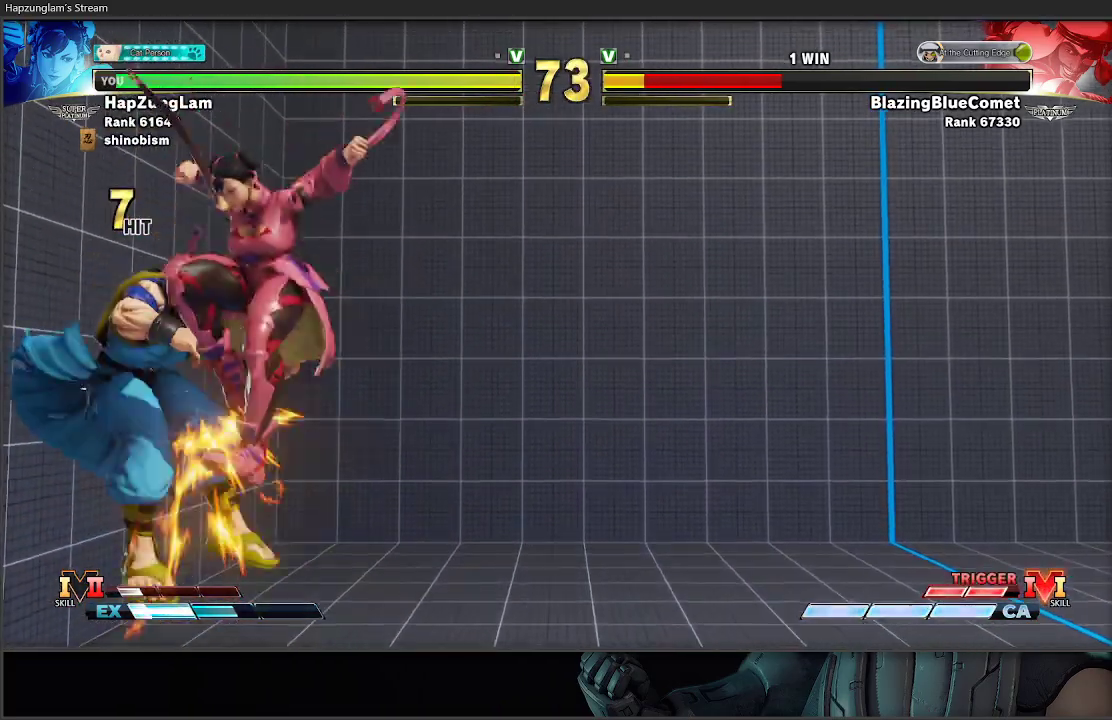
{"buttons": [], "left_stick": "center", "right_stick": "center", "events": [[117, "left_stick", "center"], [167, "B", "up"]]}
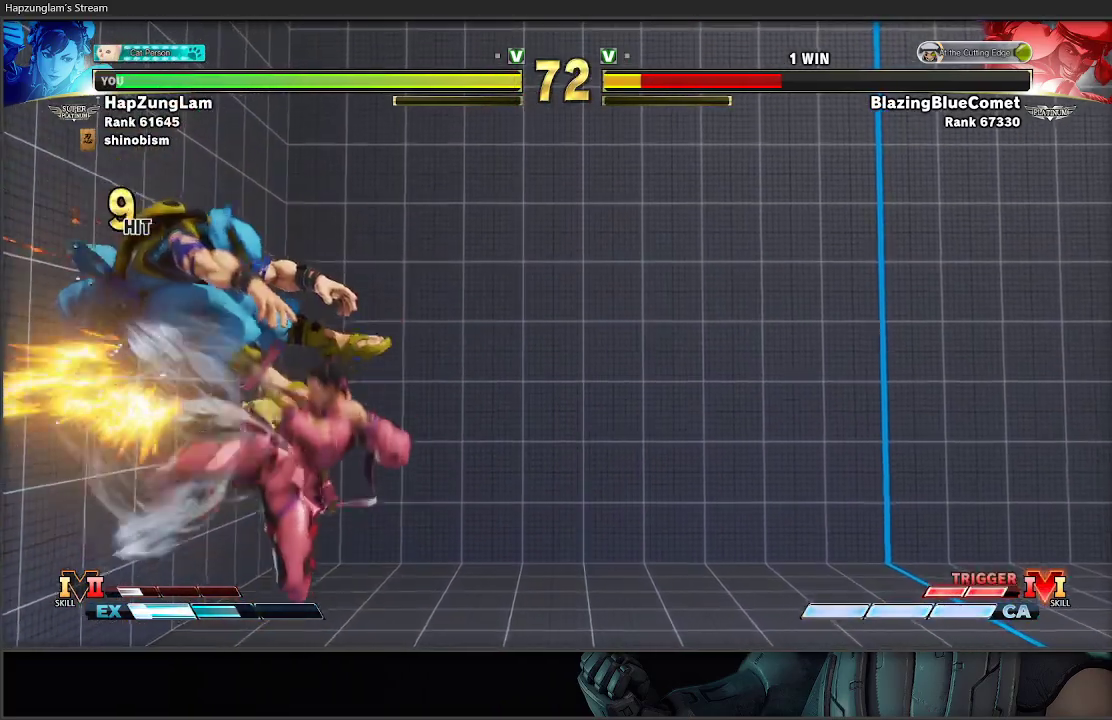
{"buttons": [], "left_stick": "down-right", "right_stick": "center", "events": [[500, "left_stick", "down-right"]]}
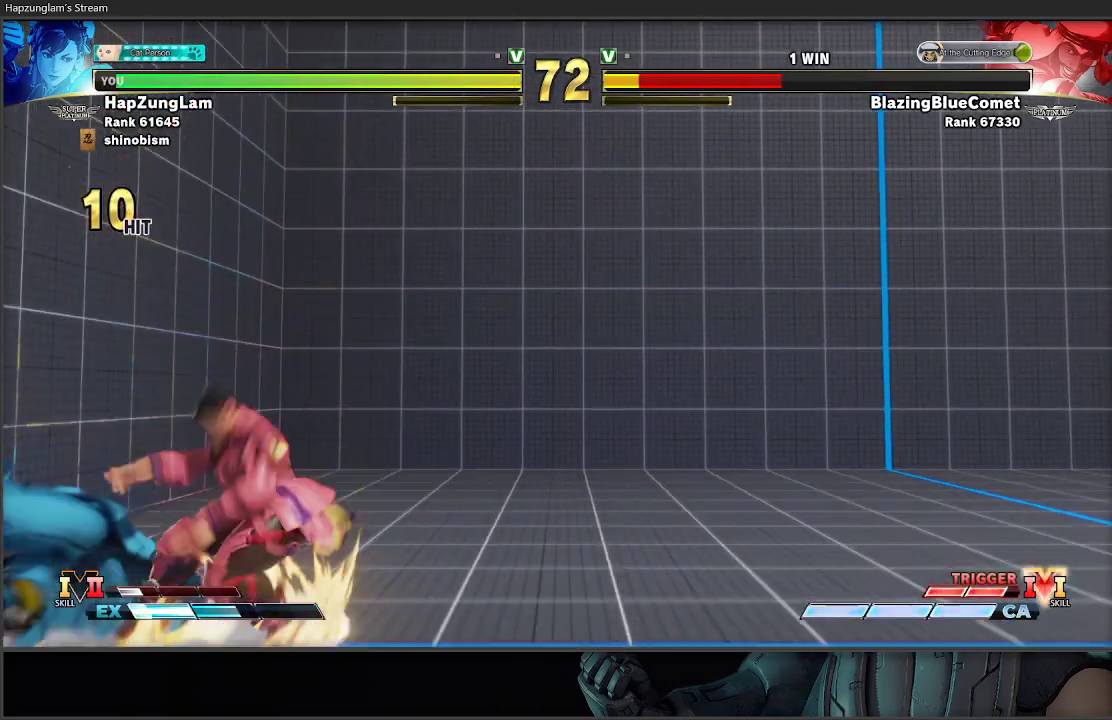
{"buttons": [], "left_stick": "right", "right_stick": "center", "events": [[100, "X", "down"], [117, "left_stick", "right"], [233, "X", "up"]]}
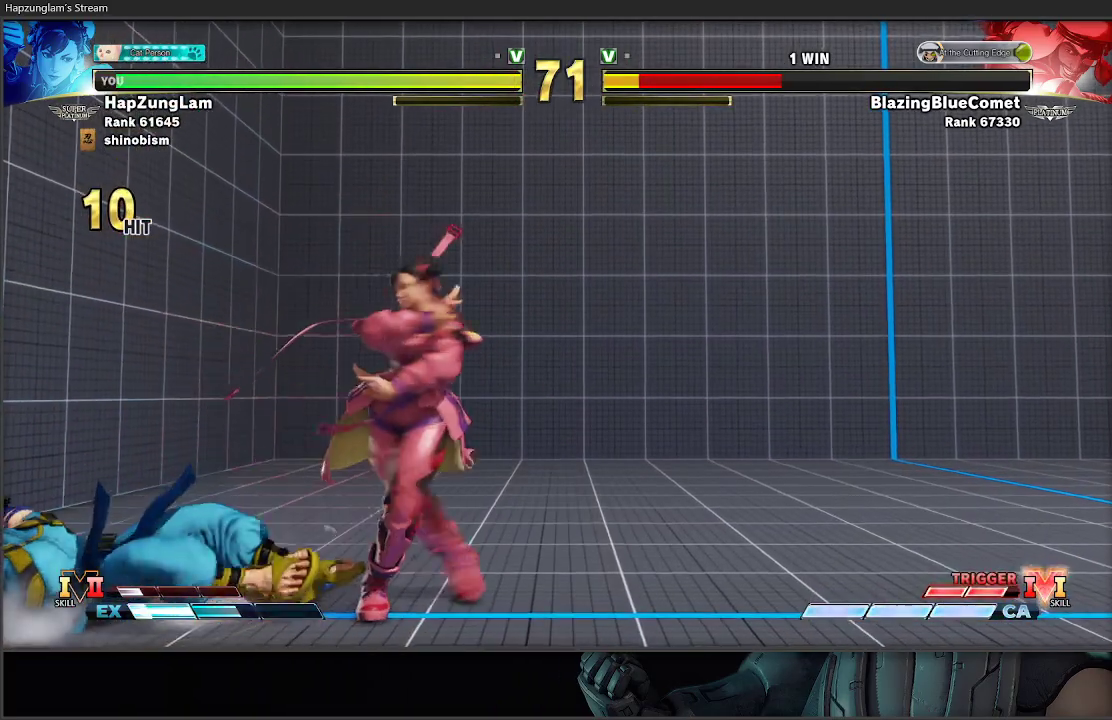
{"buttons": [], "left_stick": "right", "right_stick": "center", "events": [[83, "left_stick", "left"], [350, "left_stick", "right"]]}
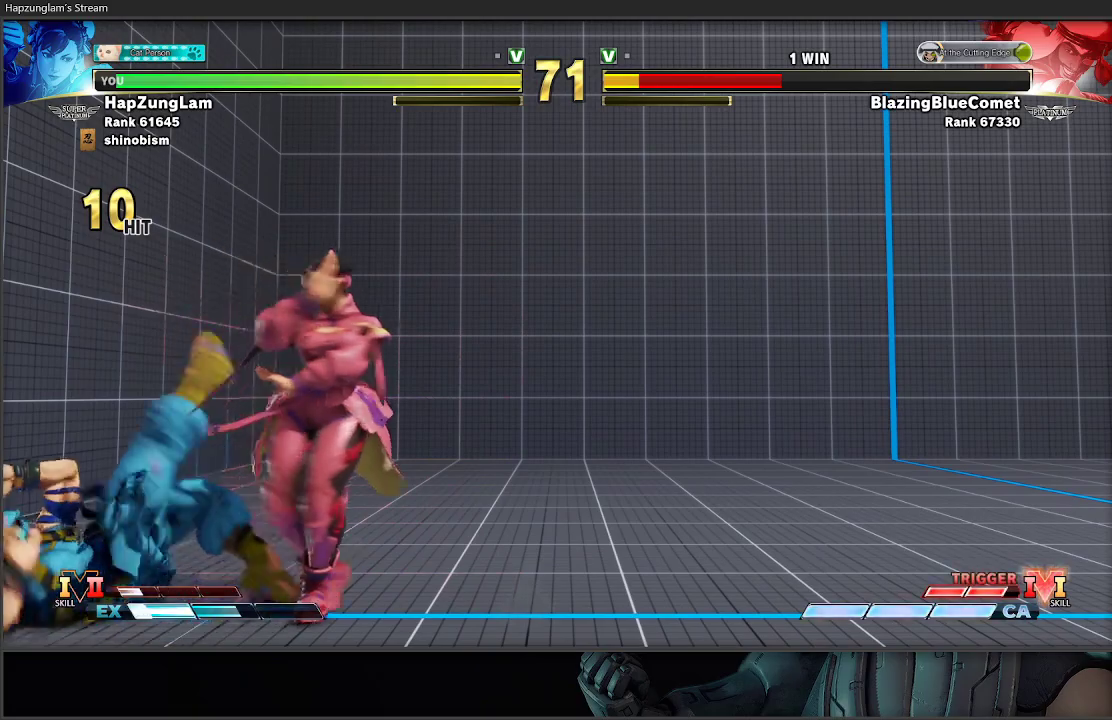
{"buttons": [], "left_stick": "down-left", "right_stick": "center", "events": [[267, "left_stick", "down"], [350, "left_stick", "up-left"], [450, "left_stick", "down-left"]]}
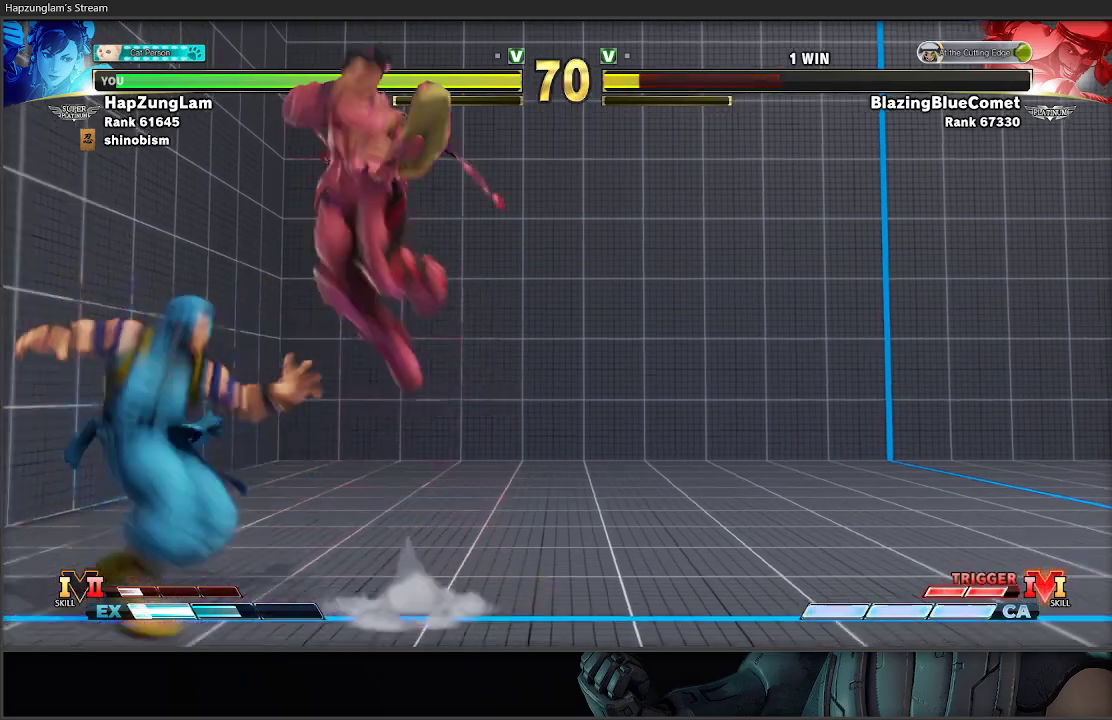
{"buttons": ["L3"], "left_stick": "down-right", "right_stick": "center", "events": [[33, "L3", "down"], [50, "A", "down"], [50, "left_stick", "down-right"], [100, "A", "up"]]}
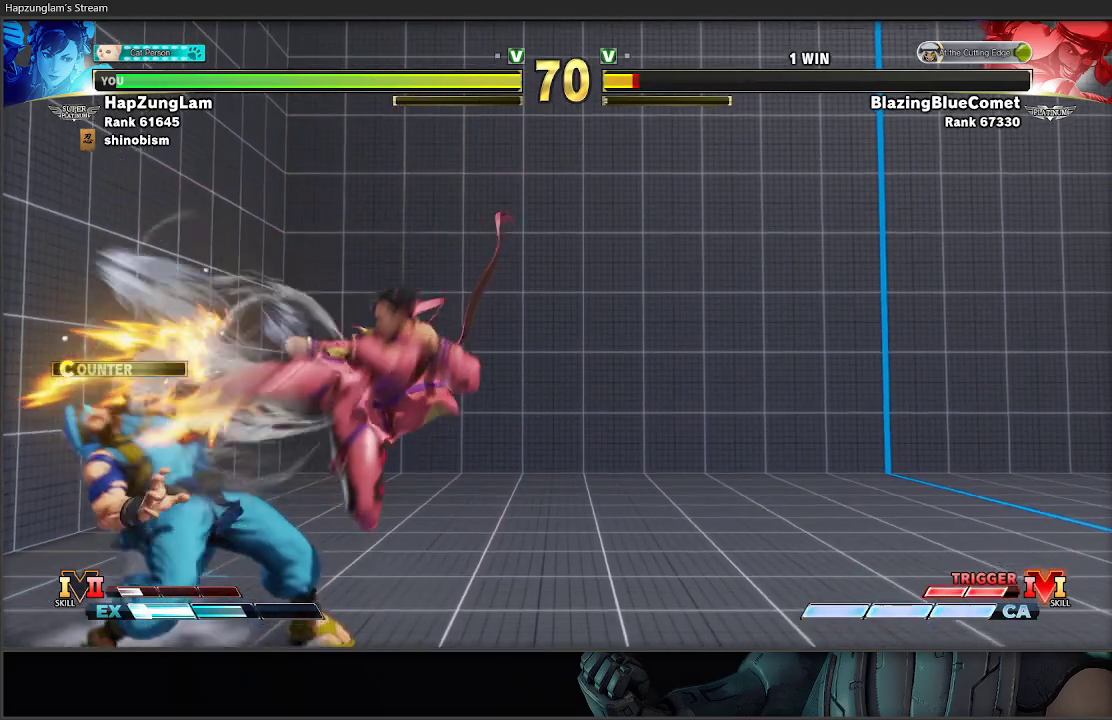
{"buttons": ["L3"], "left_stick": "down-right", "right_stick": "center", "events": [[283, "A", "down"], [500, "A", "up"]]}
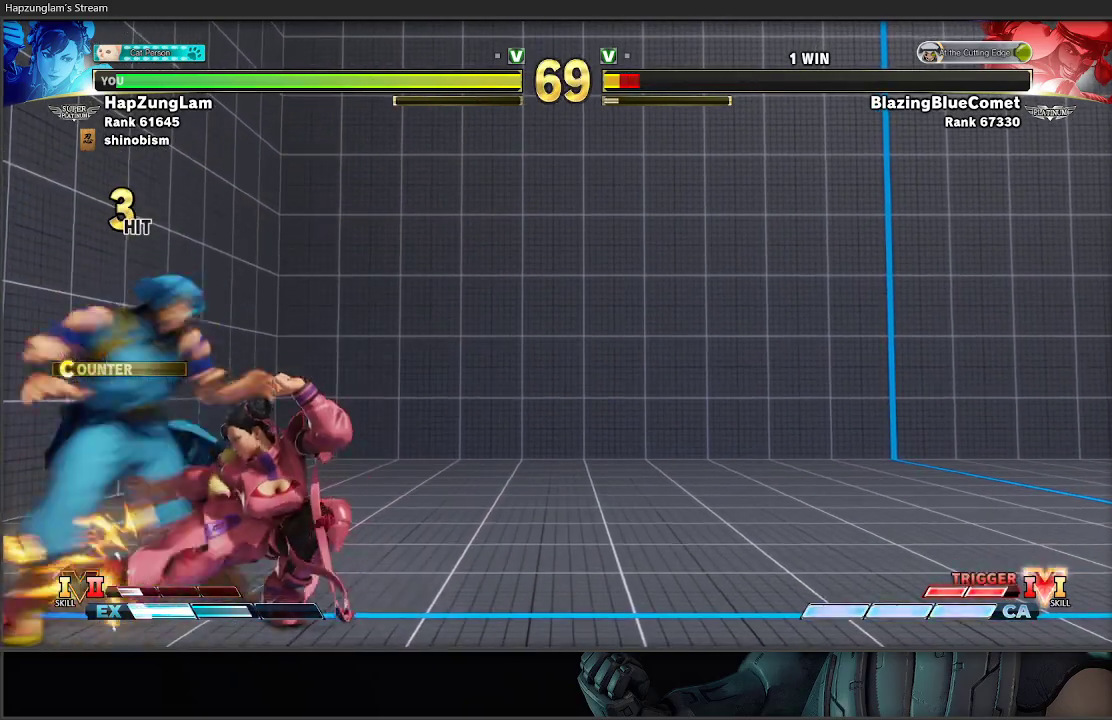
{"buttons": [], "left_stick": "center", "right_stick": "center", "events": [[67, "L3", "up"], [67, "X", "down"], [100, "left_stick", "up"], [167, "A", "down"], [267, "left_stick", "center"], [333, "A", "up"], [350, "right_stick", "left"], [400, "right_stick", "center"], [417, "X", "up"]]}
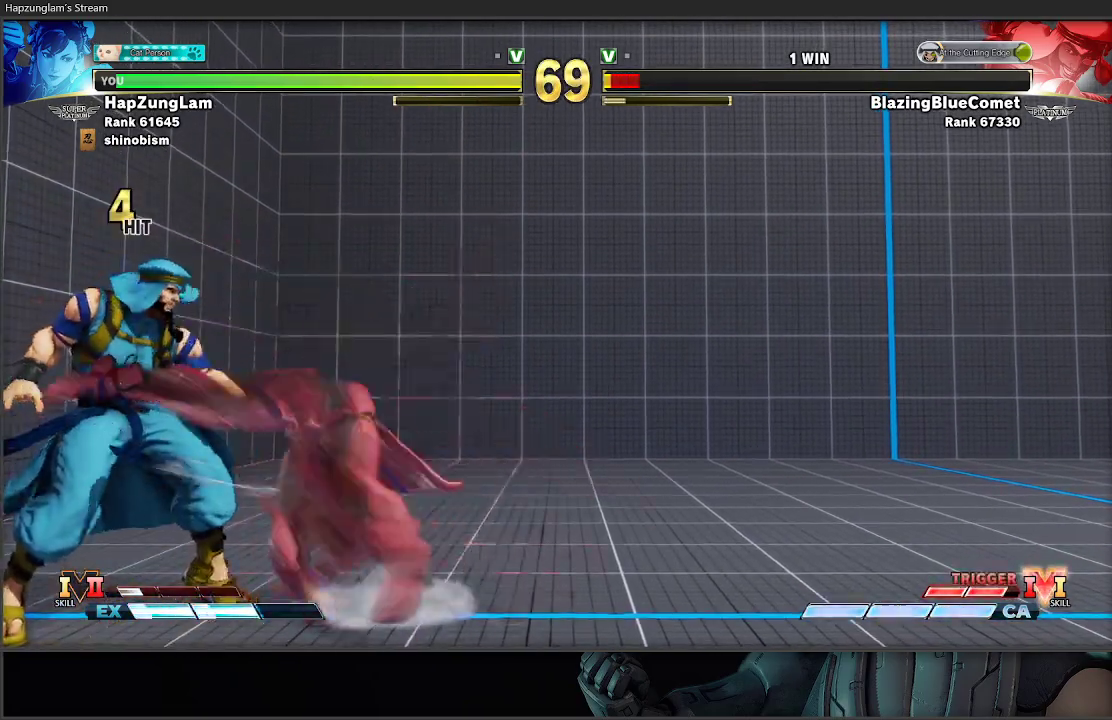
{"buttons": [], "left_stick": "center", "right_stick": "center", "events": []}
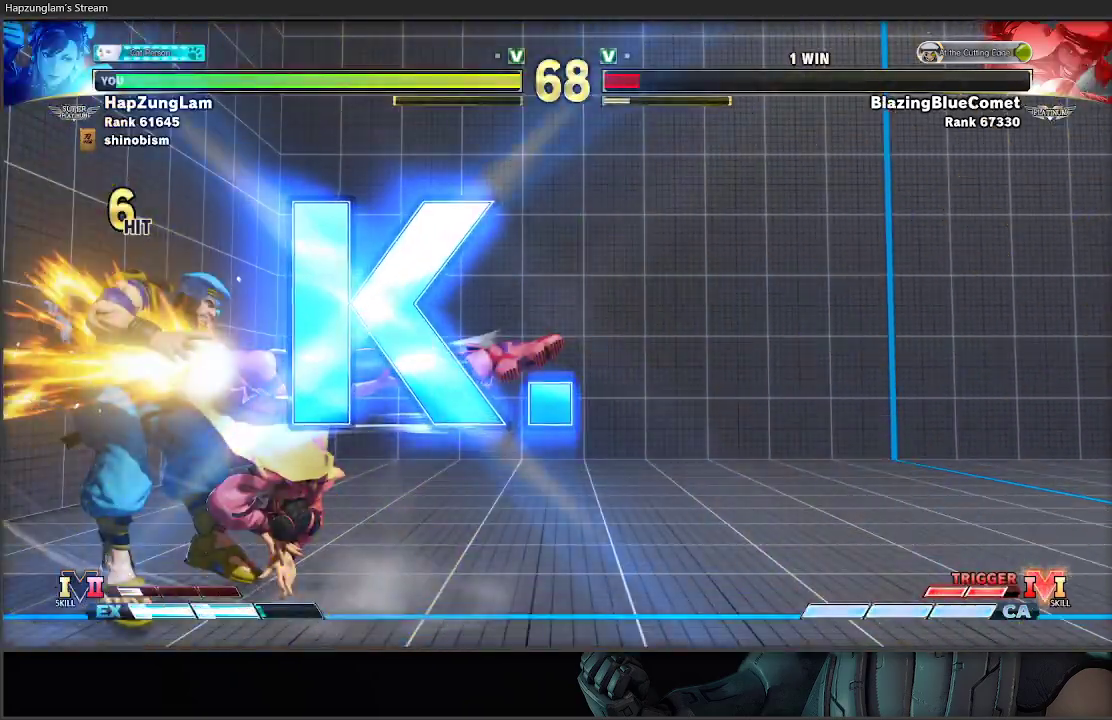
{"buttons": [], "left_stick": "center", "right_stick": "center", "events": []}
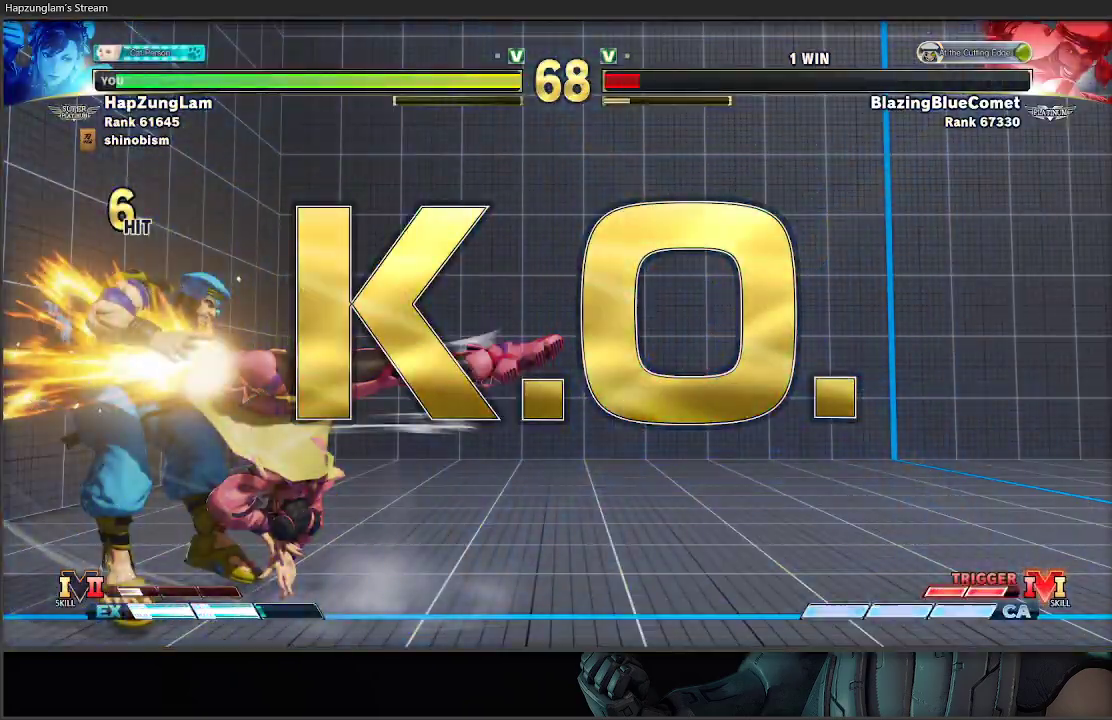
{"buttons": [], "left_stick": "center", "right_stick": "center", "events": []}
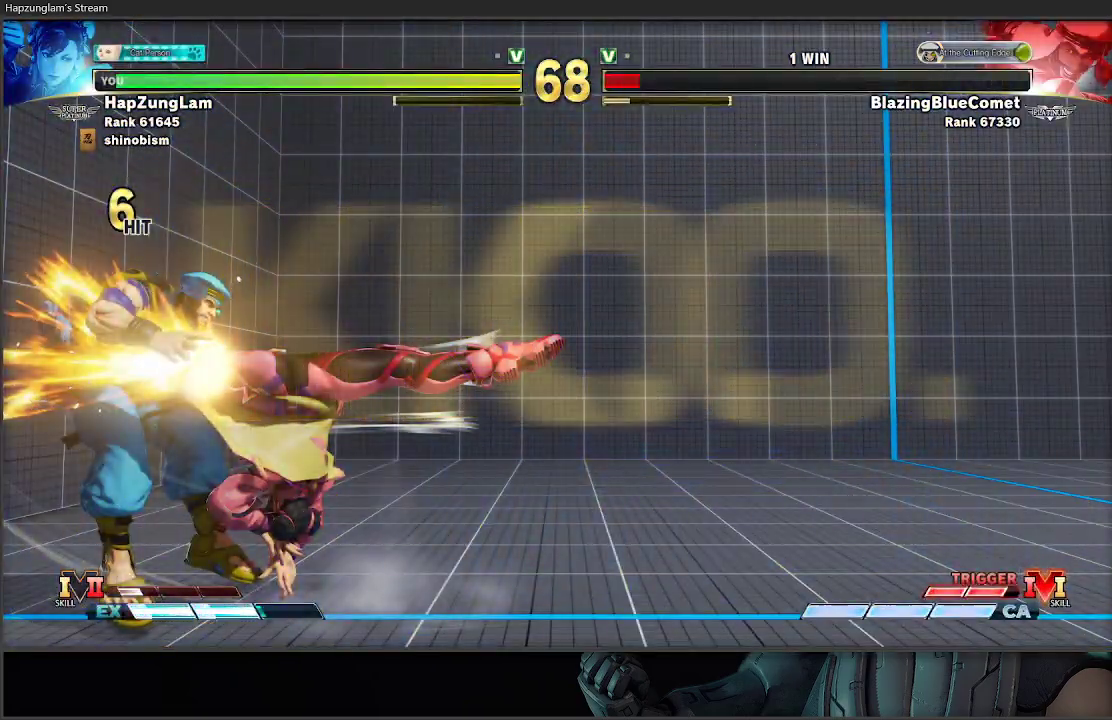
{"buttons": [], "left_stick": "center", "right_stick": "center", "events": []}
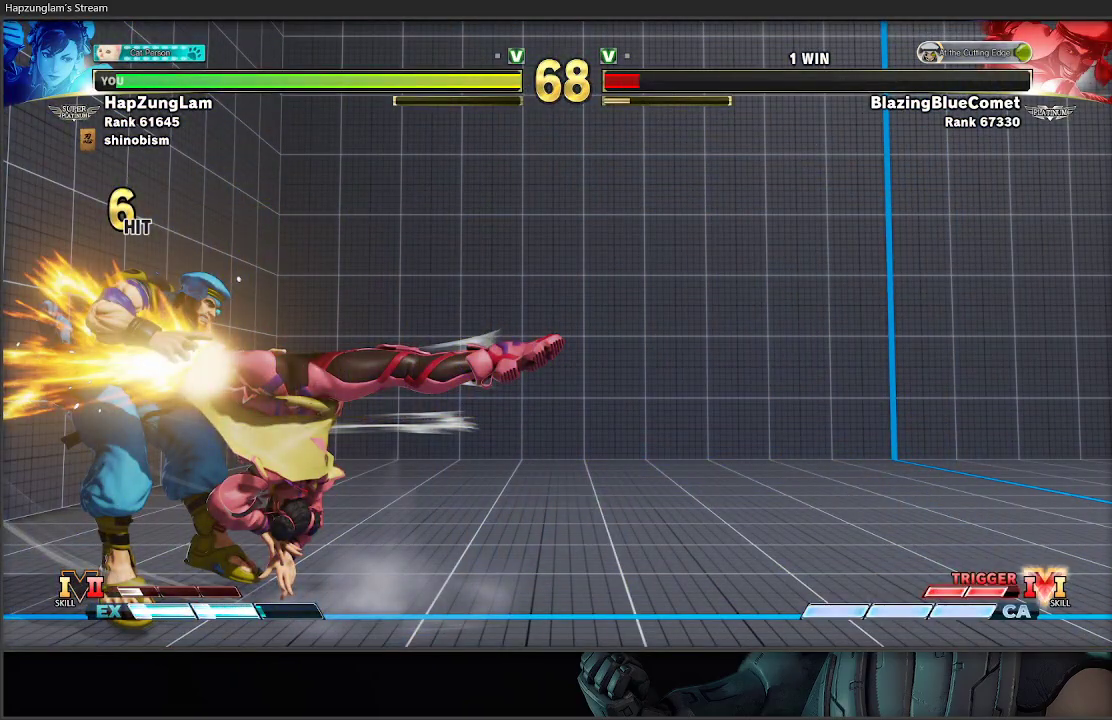
{"buttons": ["A"], "left_stick": "center", "right_stick": "center", "events": [[367, "A", "down"]]}
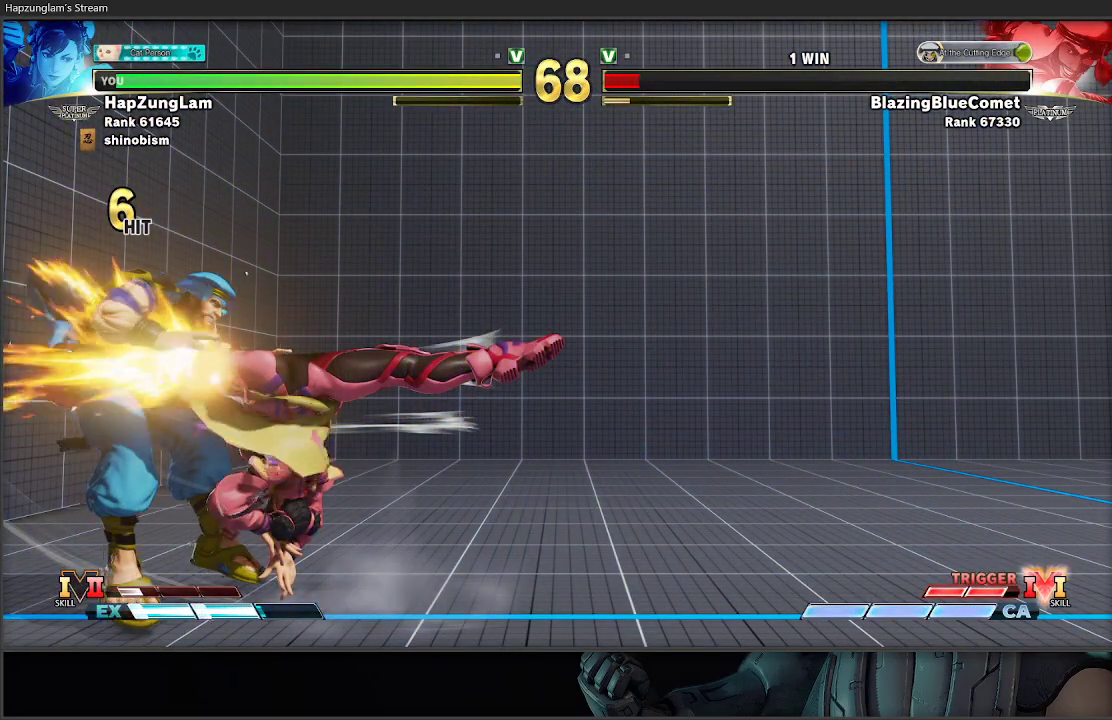
{"buttons": ["A"], "left_stick": "center", "right_stick": "center", "events": []}